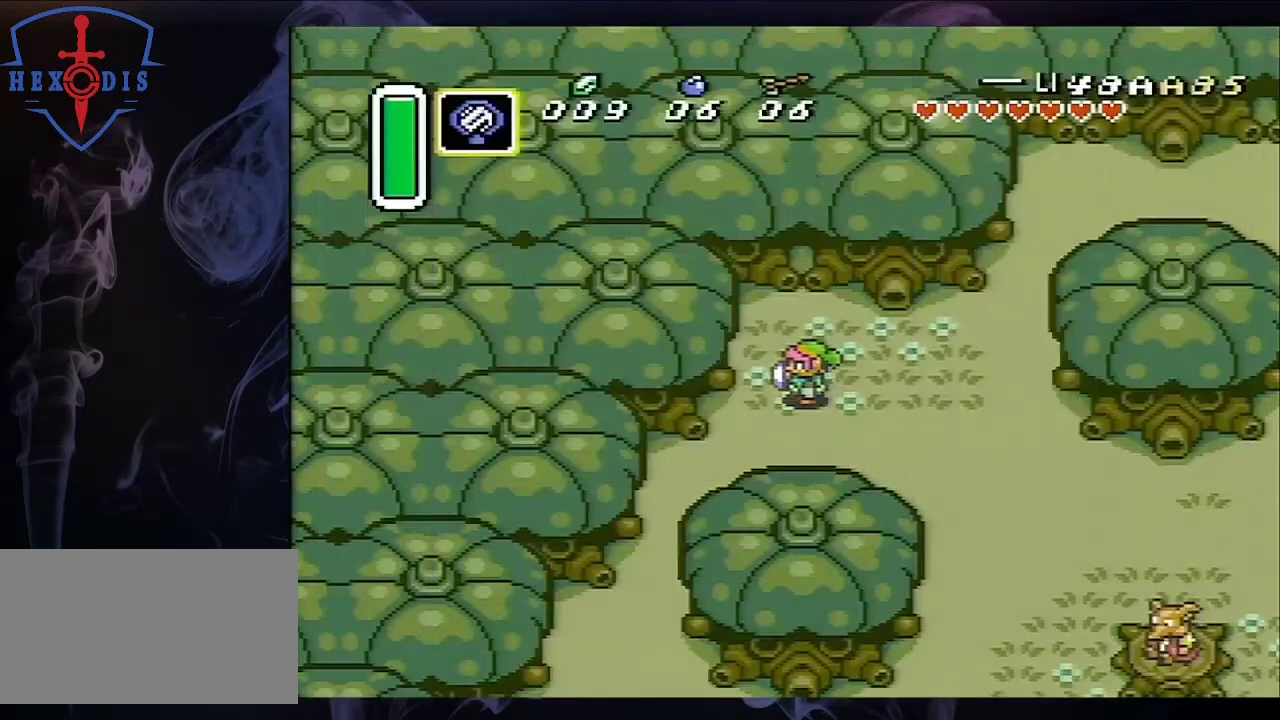
Gameplay with a controller (Nintendo layout); each line is a JSON object with the inputs held at the frame after it (dt_ms = milliseconds from this image to that frame). "events" lists button and stick changes between this image and that frame as [ms after this image, input, new state], when the widget could be followed in between. Not read: L3 R1 R3.
{"dt_ms": 200, "buttons": [], "events": [[133, "Y", "up"]]}
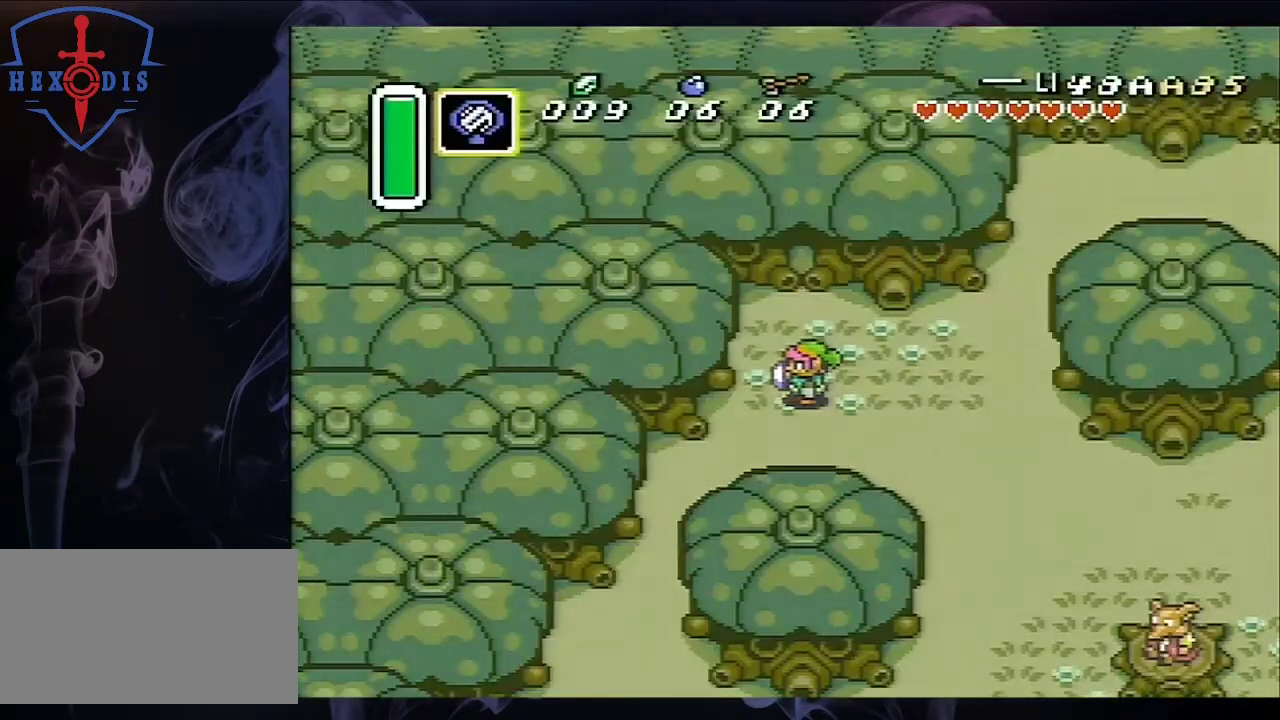
{"dt_ms": 400, "buttons": [], "events": []}
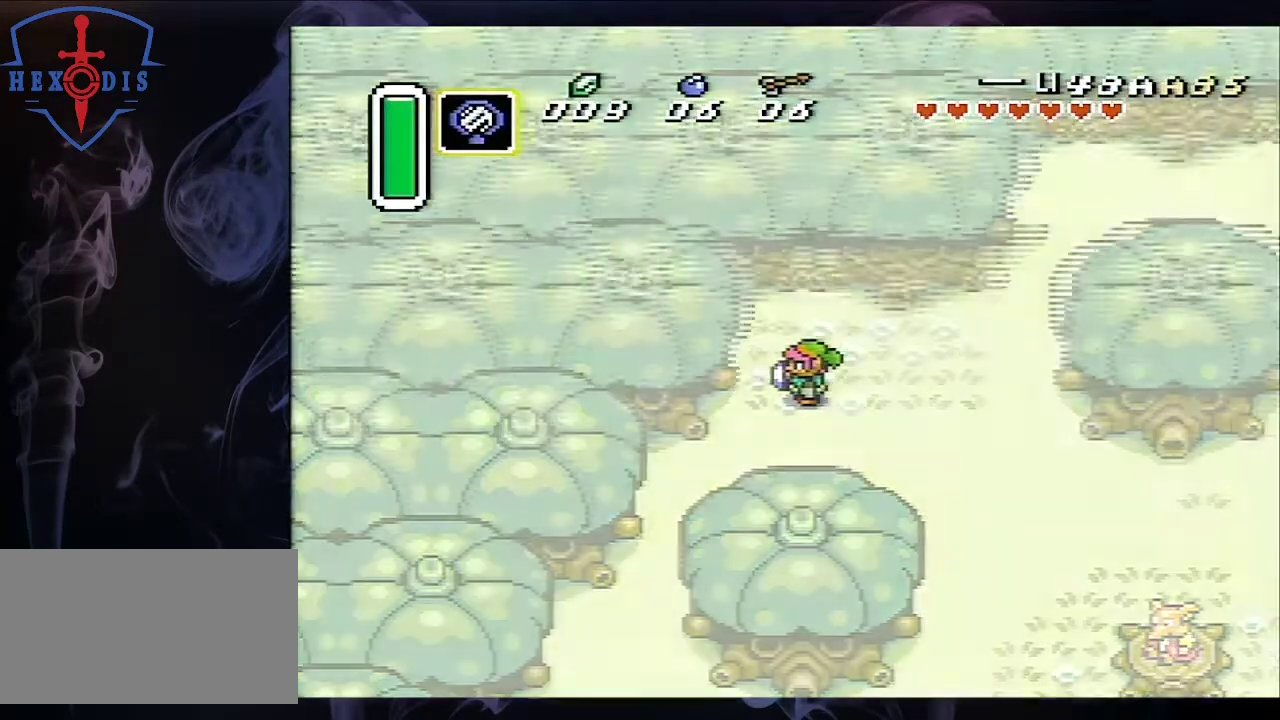
{"dt_ms": 500, "buttons": [], "events": []}
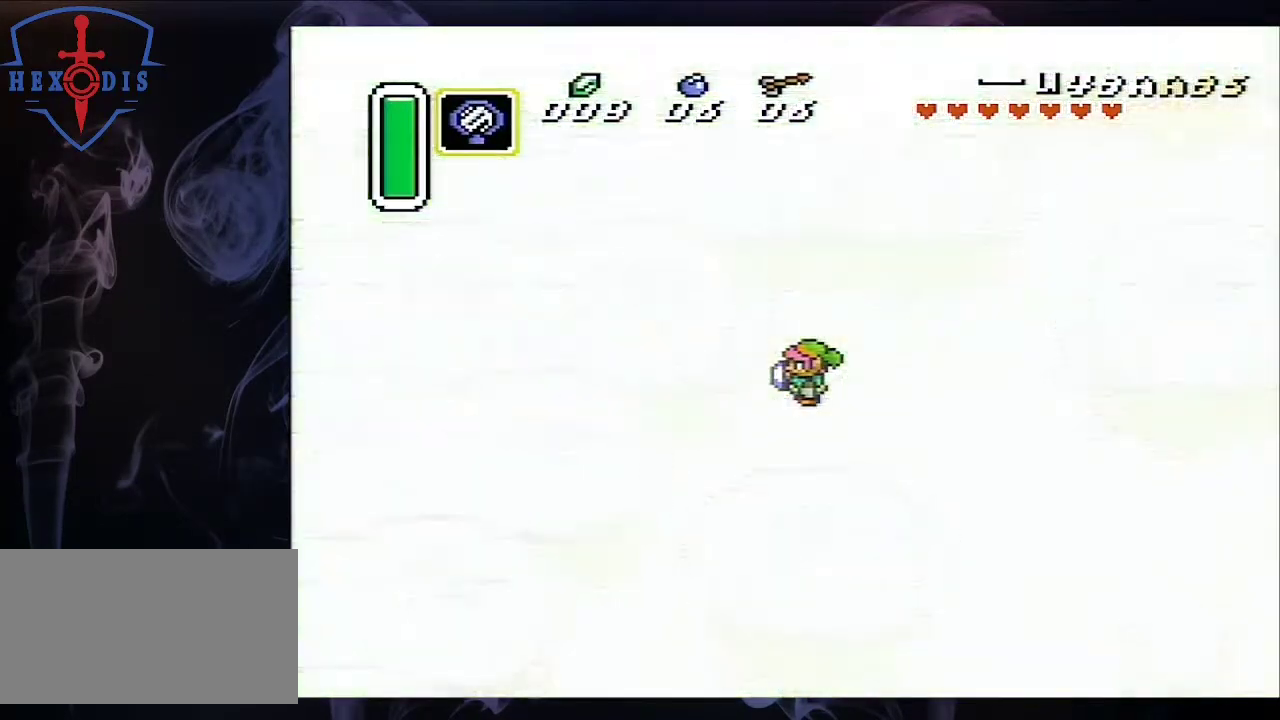
{"dt_ms": 500, "buttons": [], "events": []}
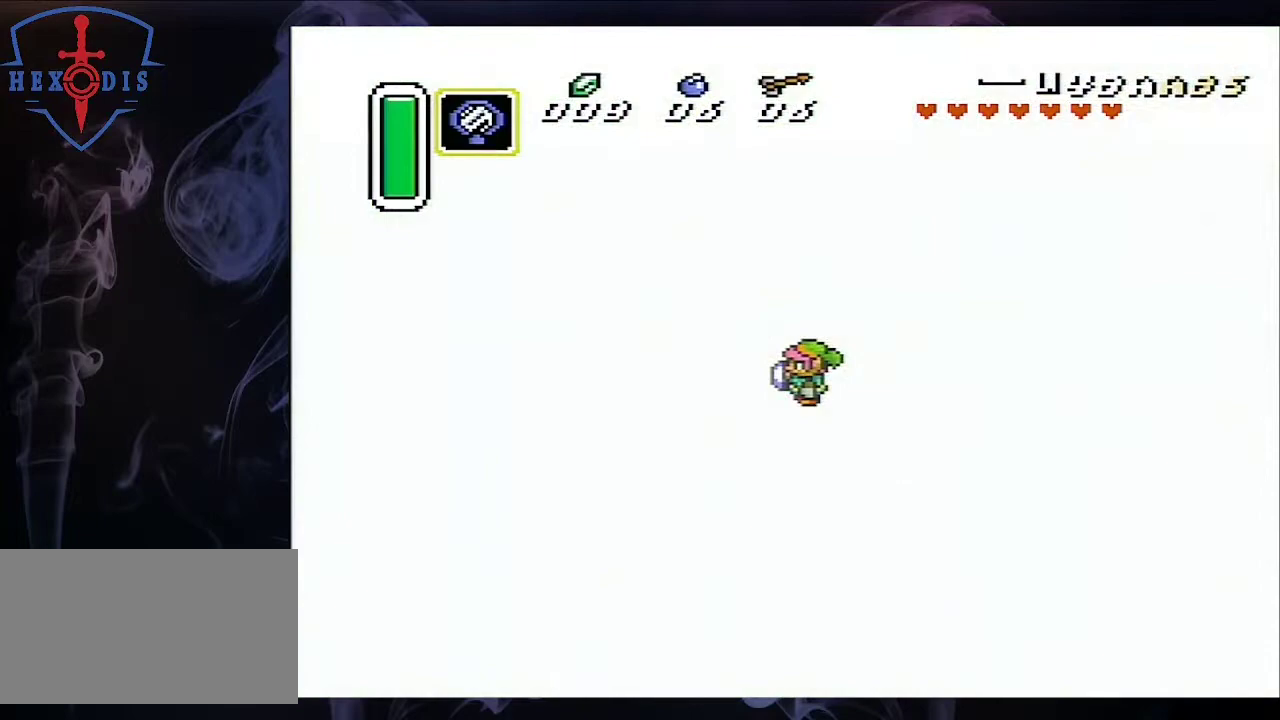
{"dt_ms": 500, "buttons": [], "events": []}
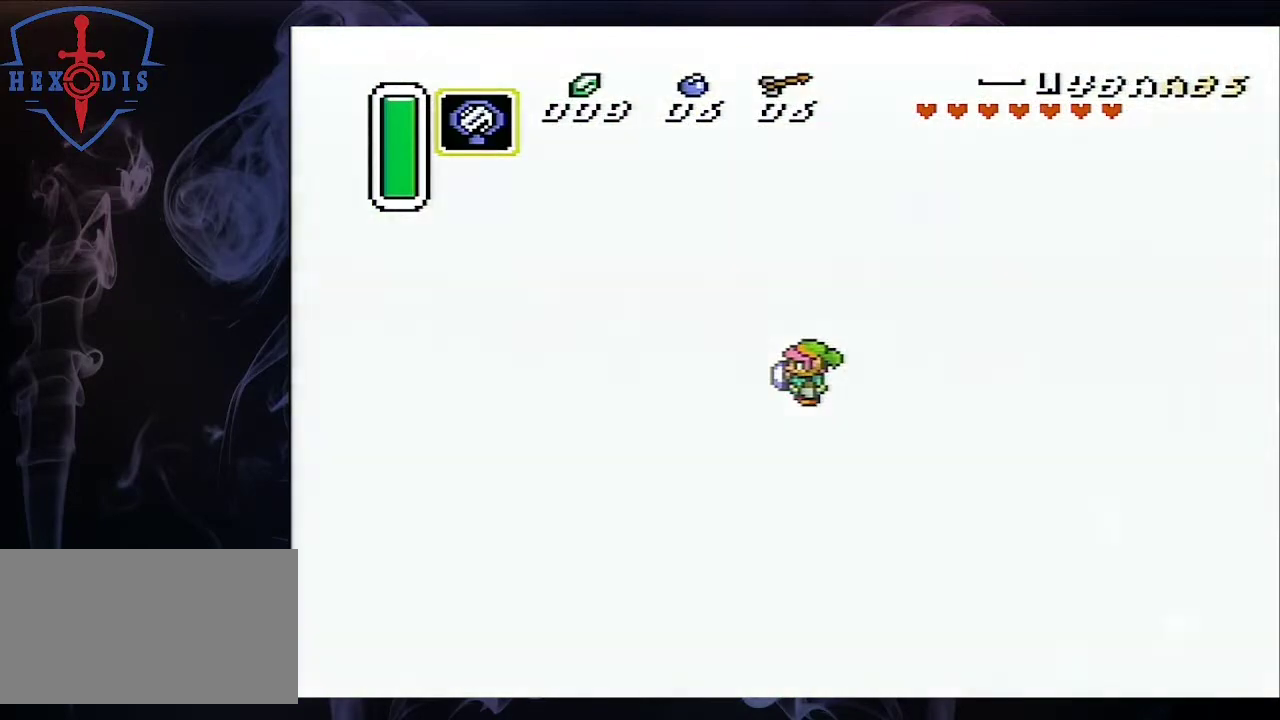
{"dt_ms": 500, "buttons": [], "events": []}
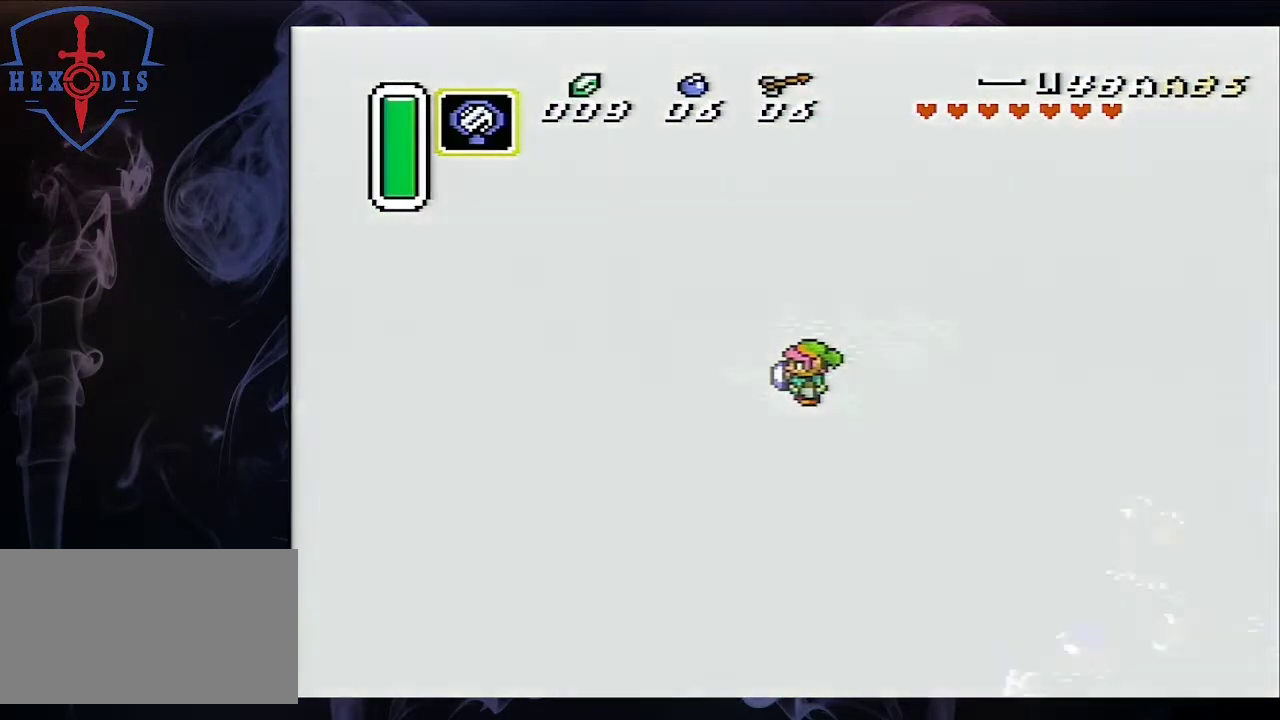
{"dt_ms": 500, "buttons": [], "events": []}
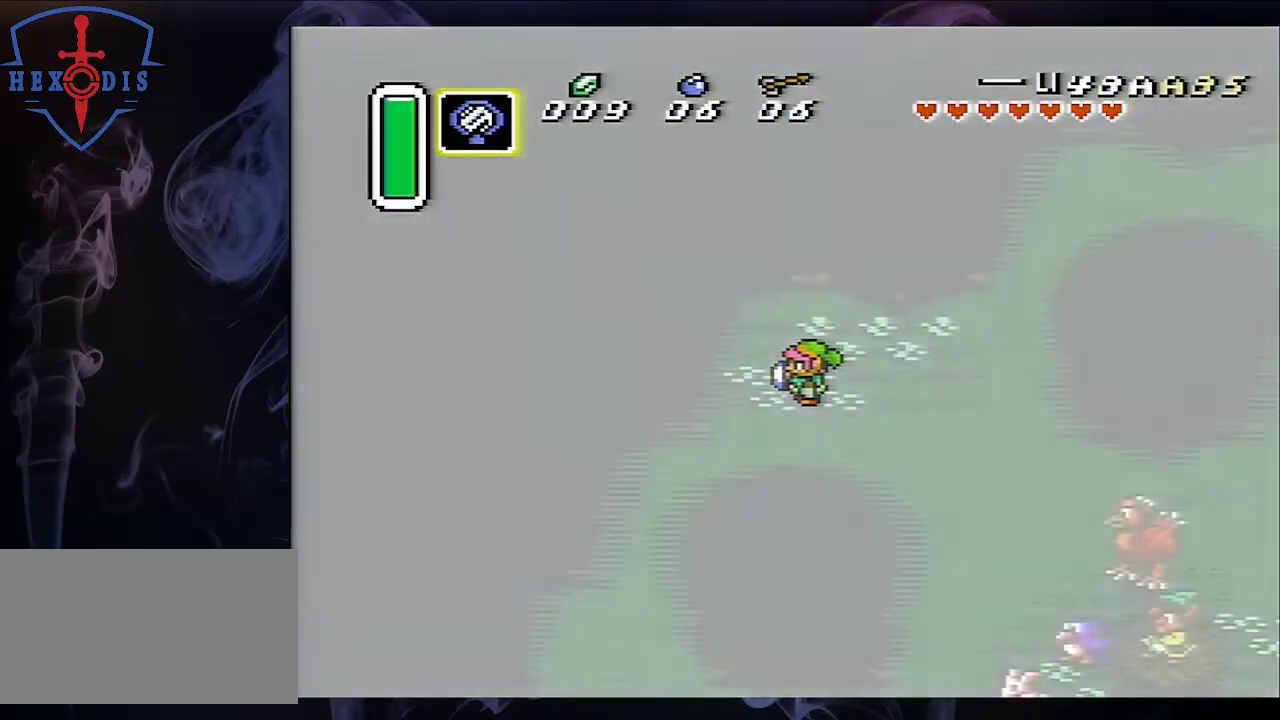
{"dt_ms": 500, "buttons": [], "events": []}
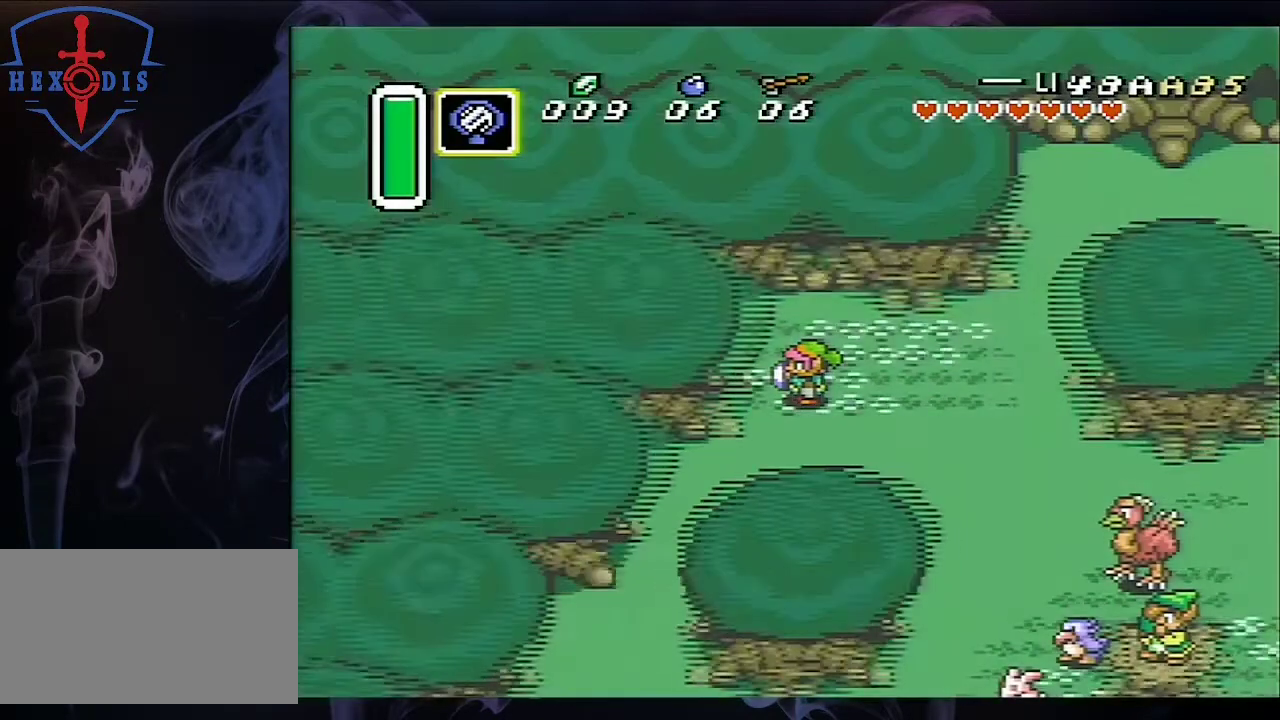
{"dt_ms": 500, "buttons": [], "events": []}
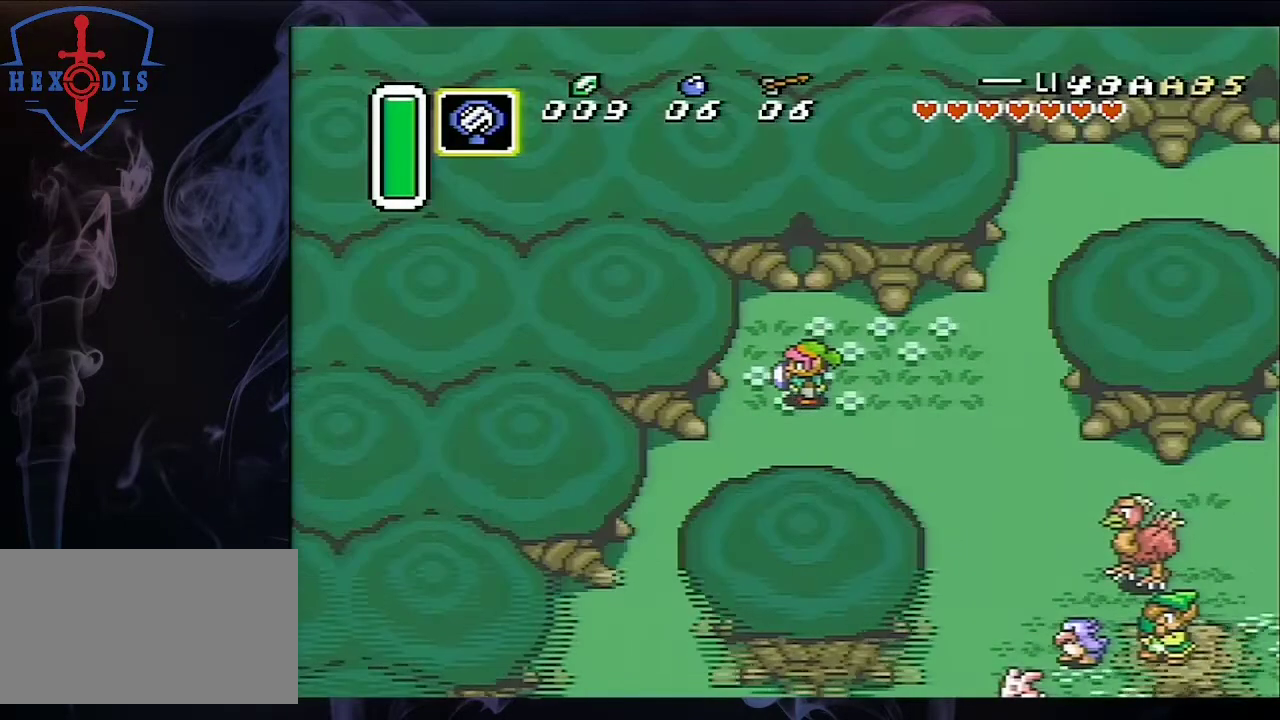
{"dt_ms": 700, "buttons": ["START"], "events": [[667, "START", "down"]]}
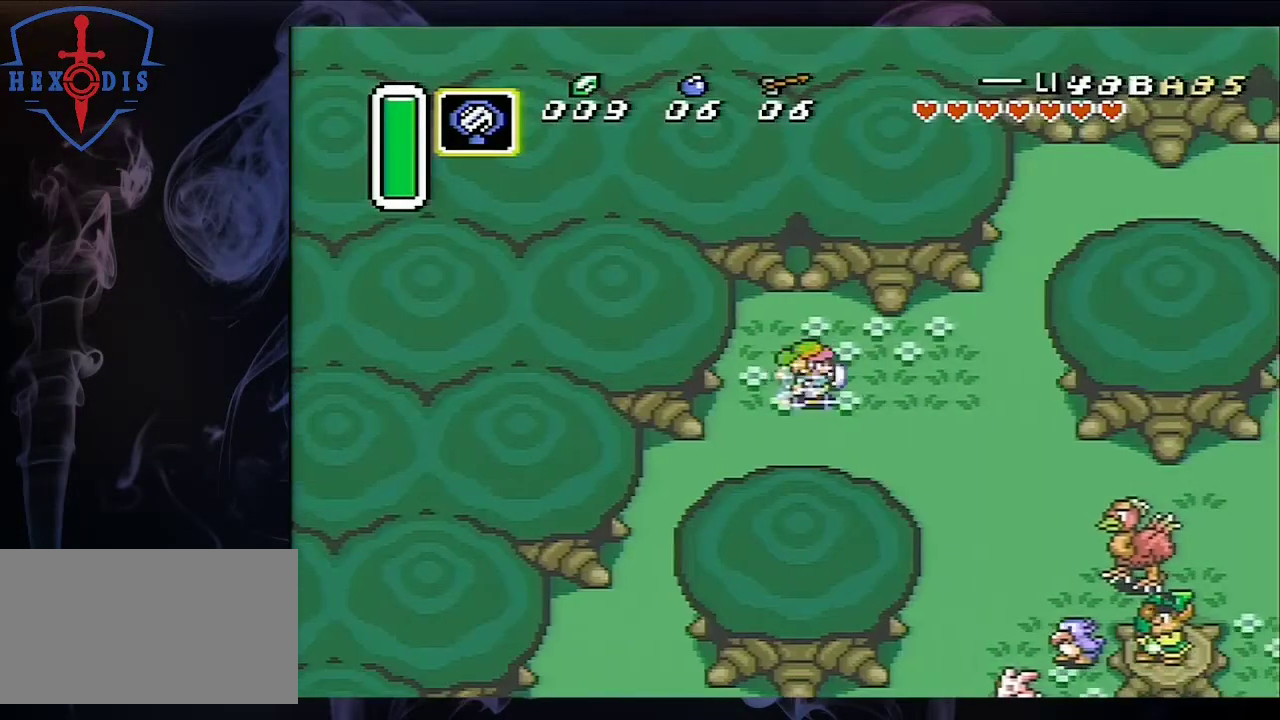
{"dt_ms": 100, "buttons": [], "events": [[33, "START", "up"]]}
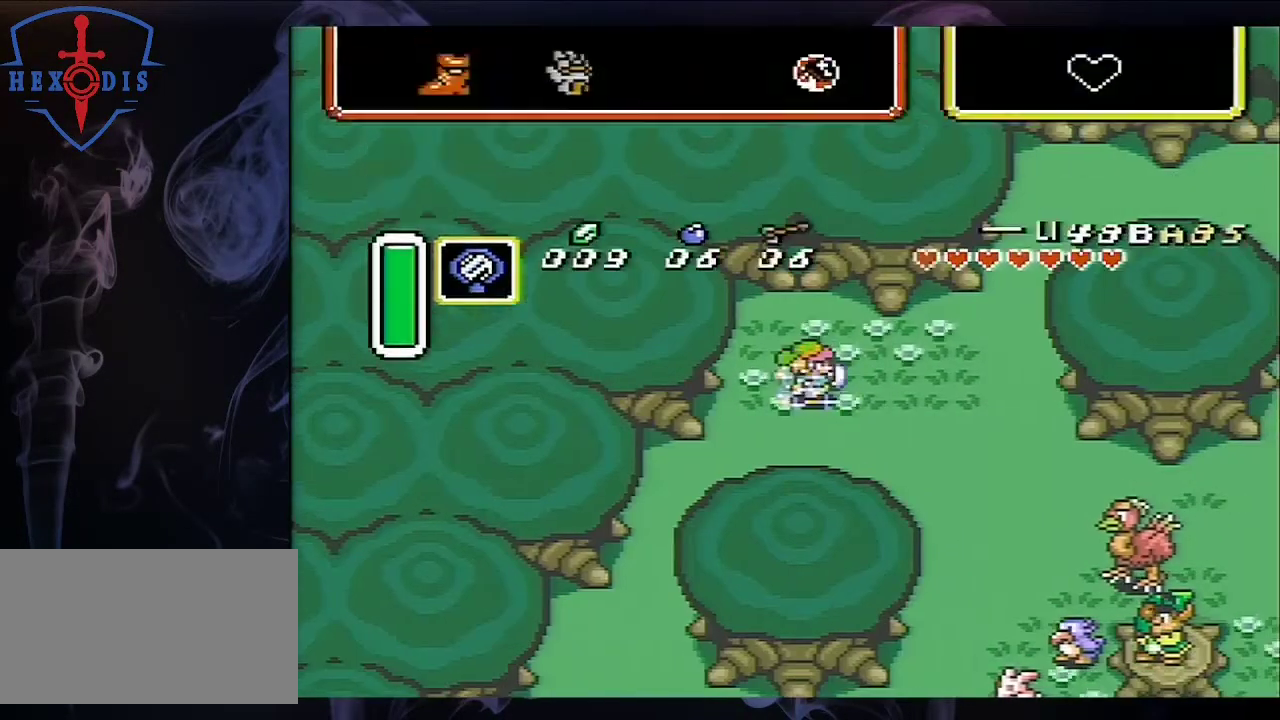
{"dt_ms": 800, "buttons": ["START"], "events": [[567, "DPAD_UP", "down"], [667, "DPAD_UP", "up"], [733, "DPAD_LEFT", "down"], [800, "DPAD_LEFT", "up"], [800, "START", "down"]]}
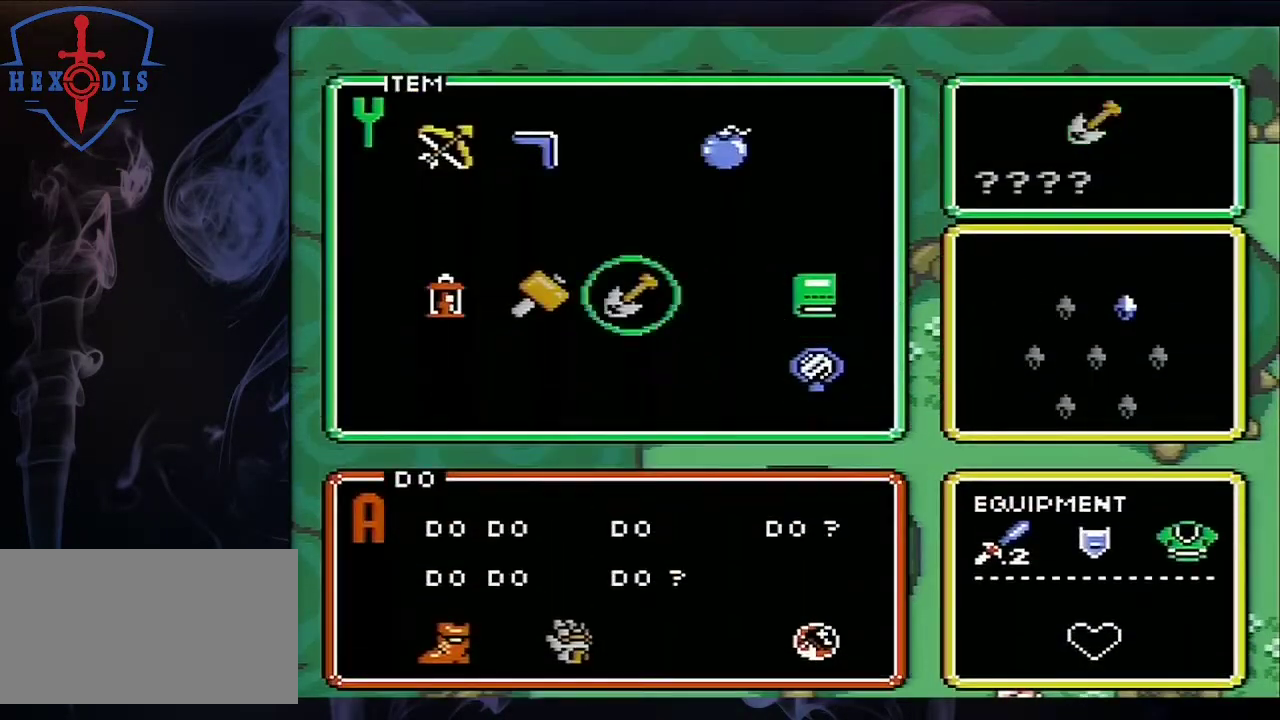
{"dt_ms": 200, "buttons": [], "events": [[133, "START", "up"]]}
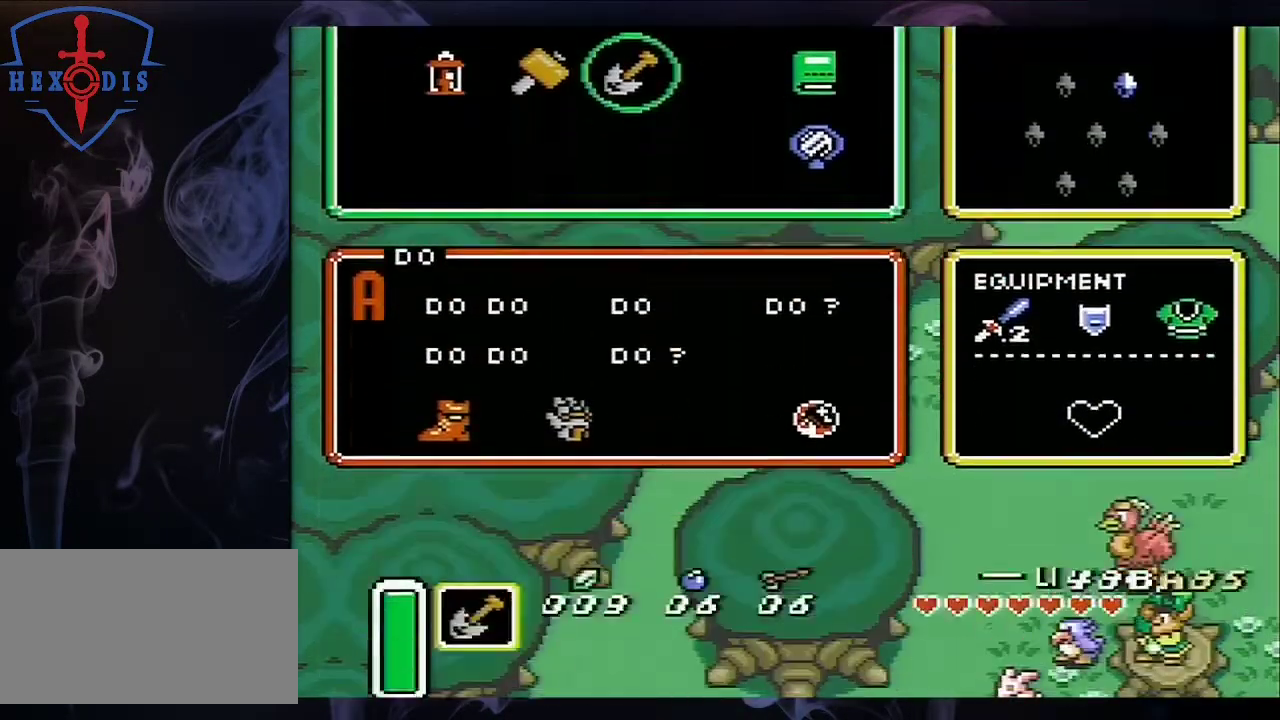
{"dt_ms": 400, "buttons": ["Y"], "events": [[333, "Y", "down"]]}
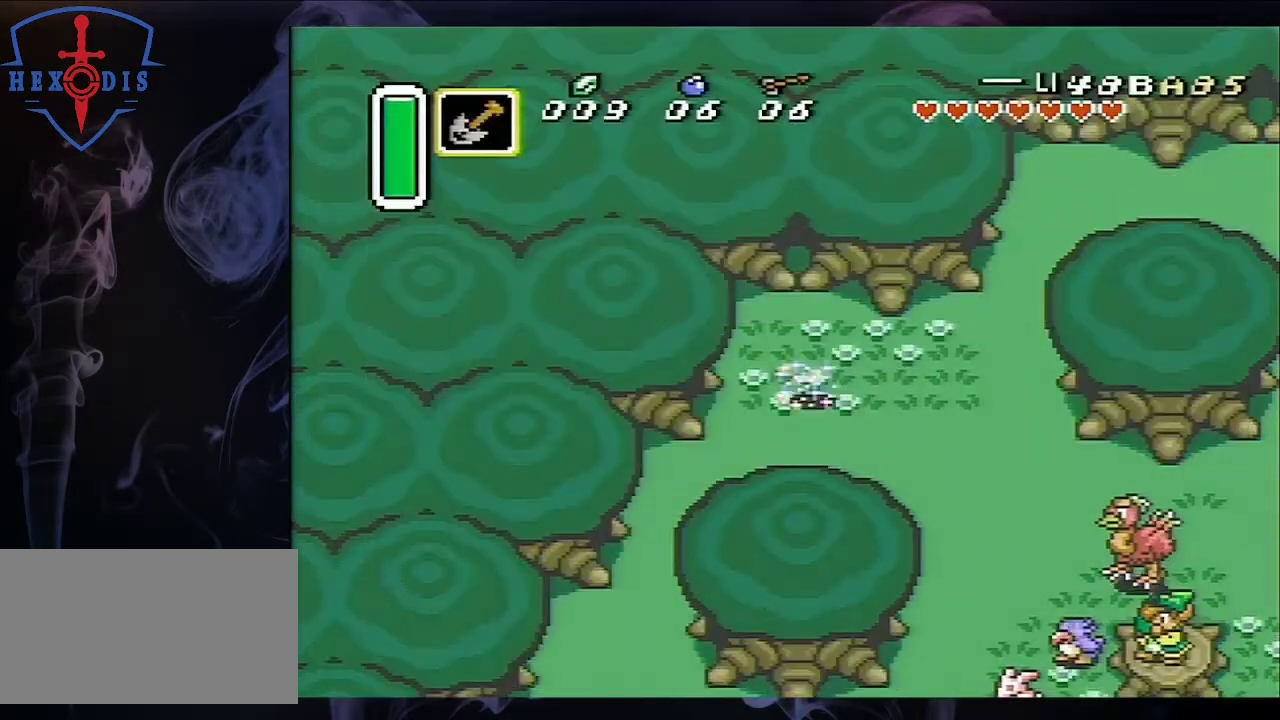
{"dt_ms": 300, "buttons": ["Y"], "events": [[133, "Y", "up"], [200, "Y", "down"]]}
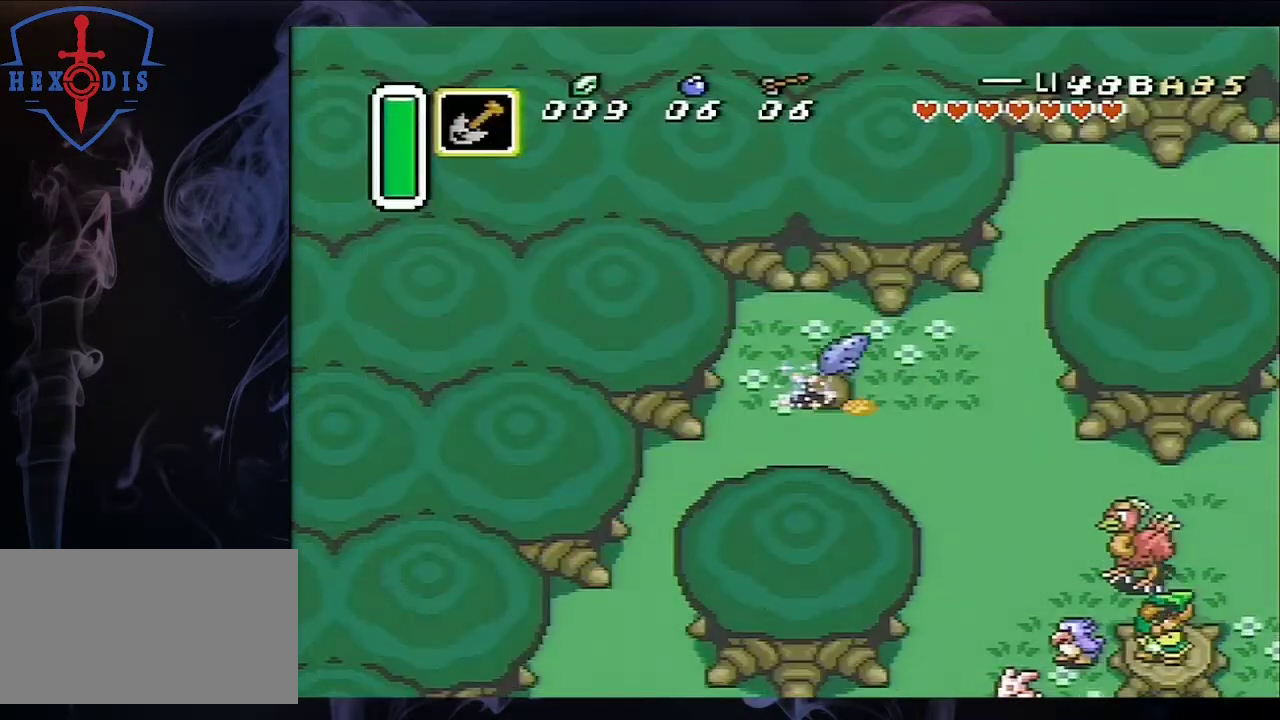
{"dt_ms": 400, "buttons": ["DPAD_RIGHT"], "events": [[33, "Y", "up"], [300, "DPAD_RIGHT", "down"]]}
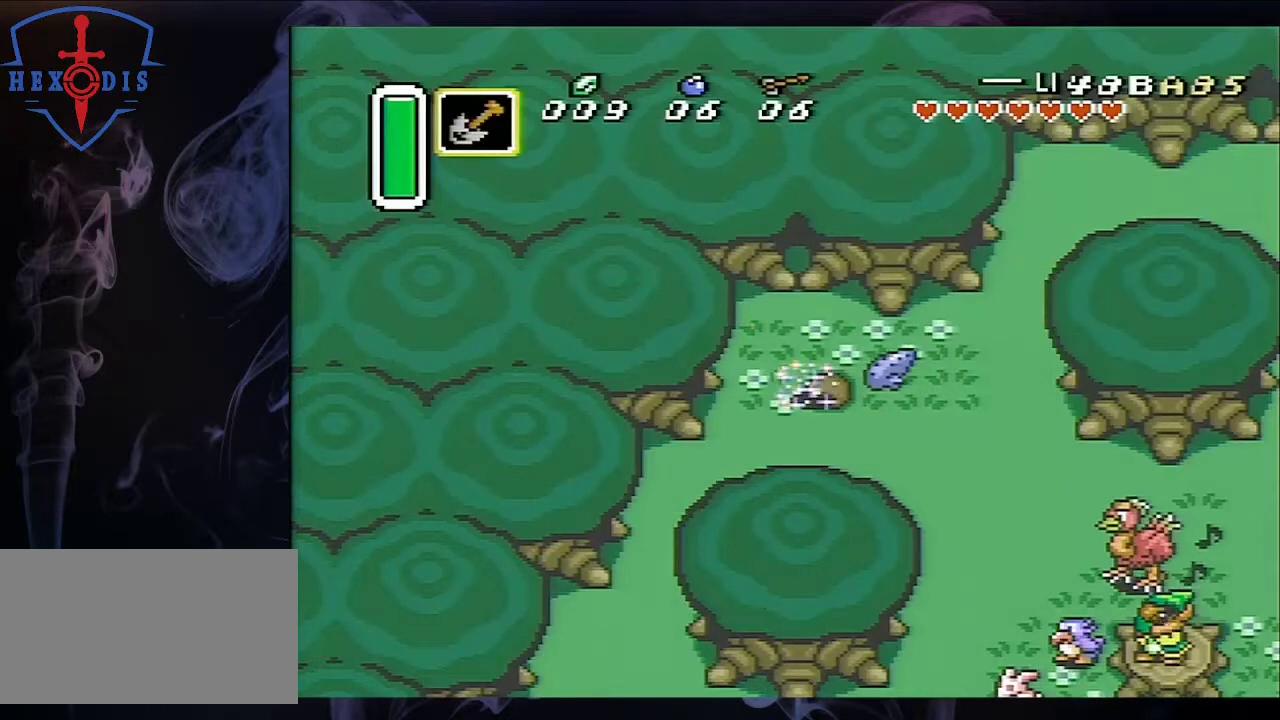
{"dt_ms": 600, "buttons": ["DPAD_RIGHT"], "events": []}
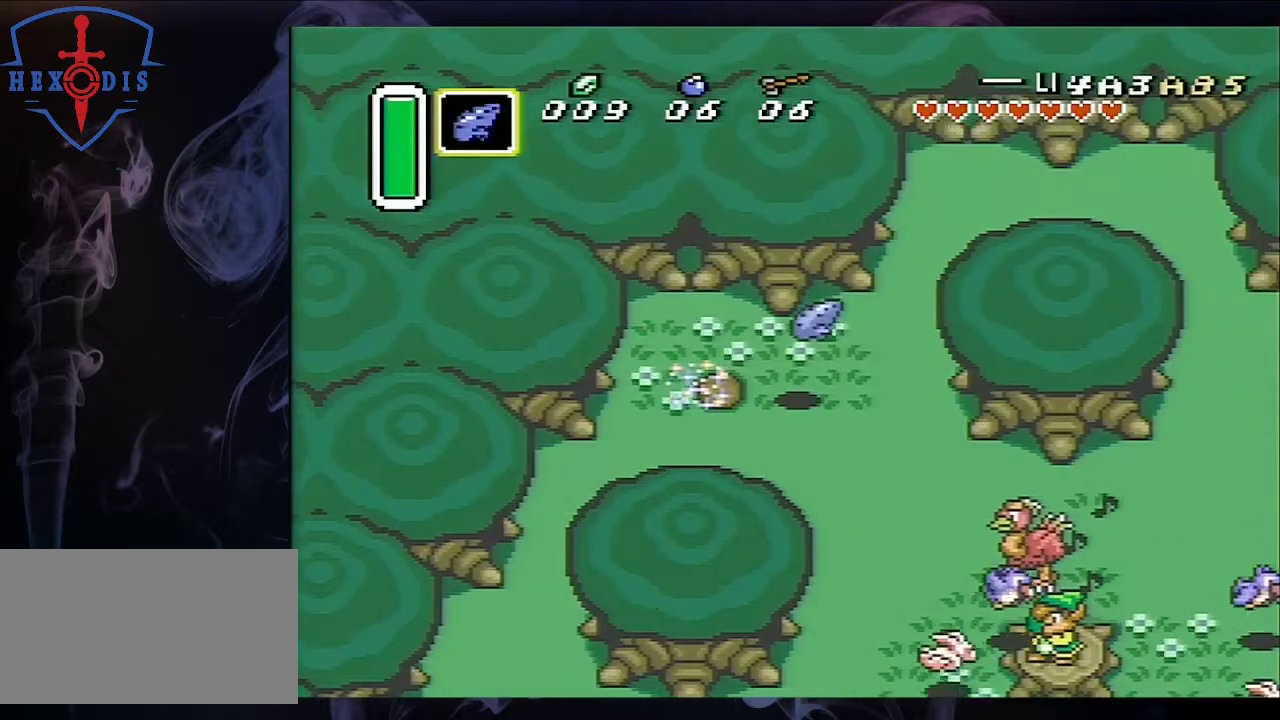
{"dt_ms": 500, "buttons": [], "events": [[233, "DPAD_RIGHT", "up"]]}
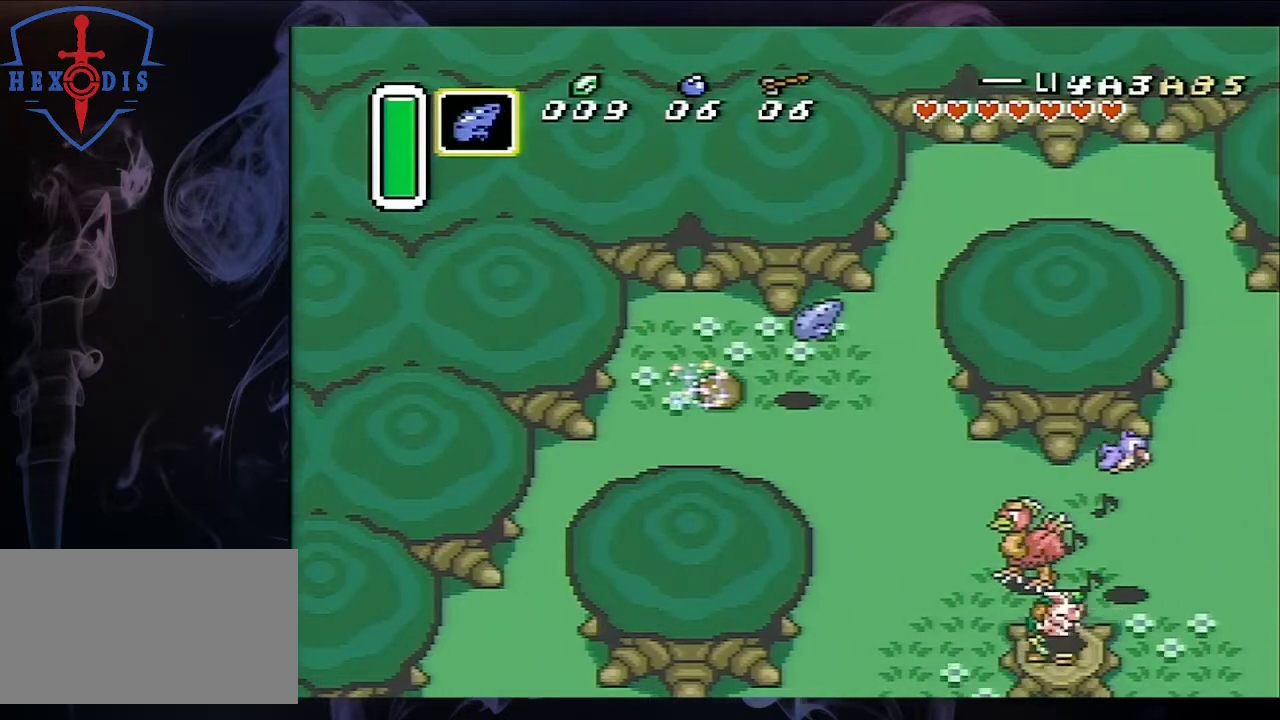
{"dt_ms": 500, "buttons": ["DPAD_RIGHT"], "events": [[467, "DPAD_RIGHT", "down"]]}
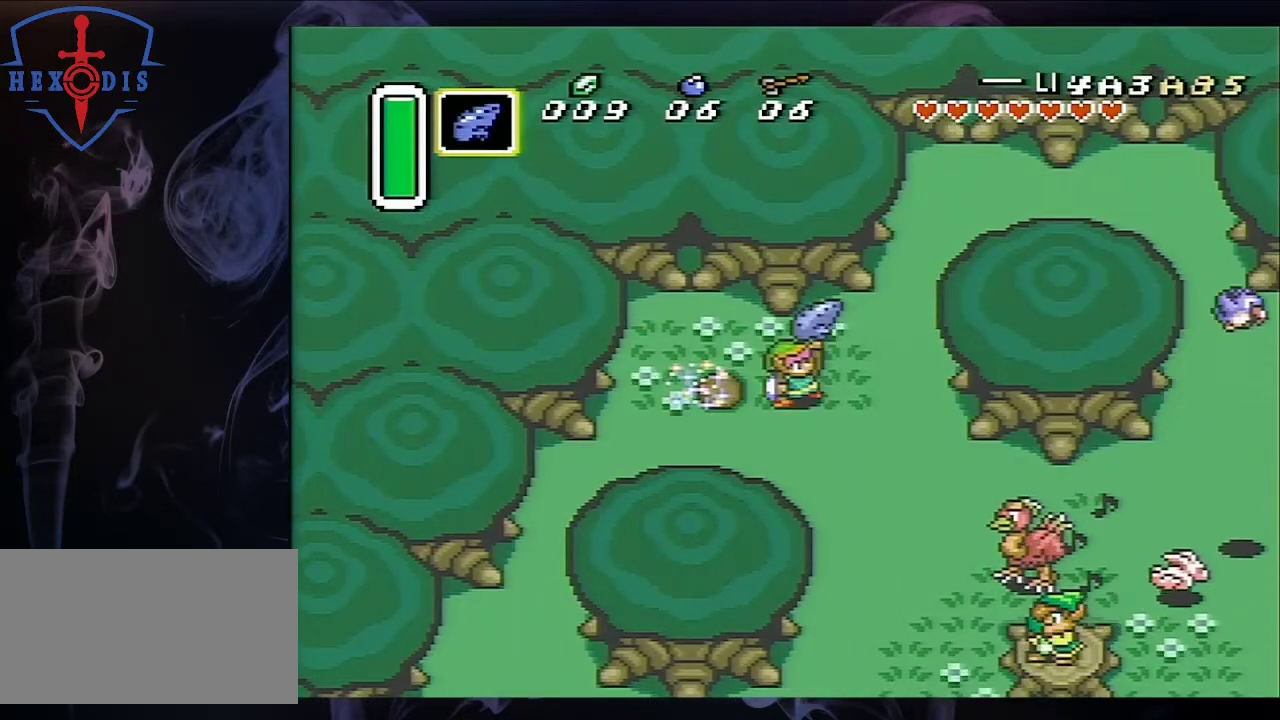
{"dt_ms": 500, "buttons": ["DPAD_RIGHT"], "events": []}
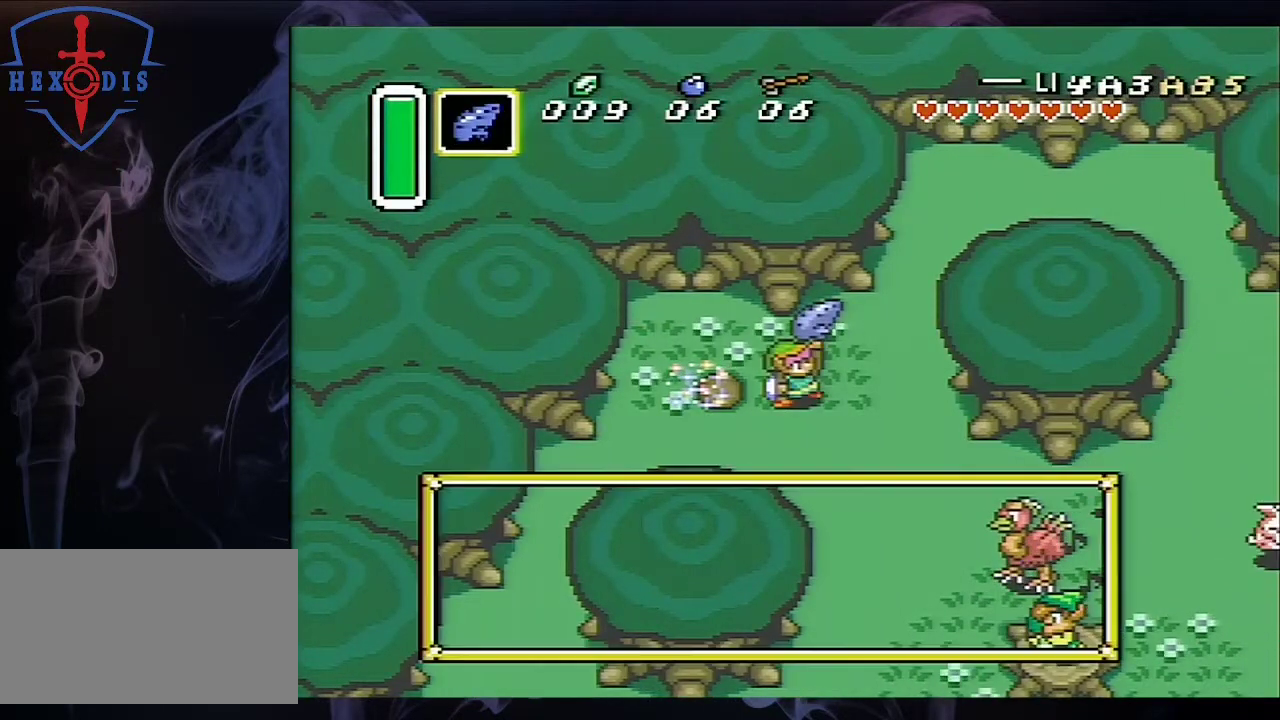
{"dt_ms": 500, "buttons": ["A", "DPAD_RIGHT"], "events": [[400, "A", "down"]]}
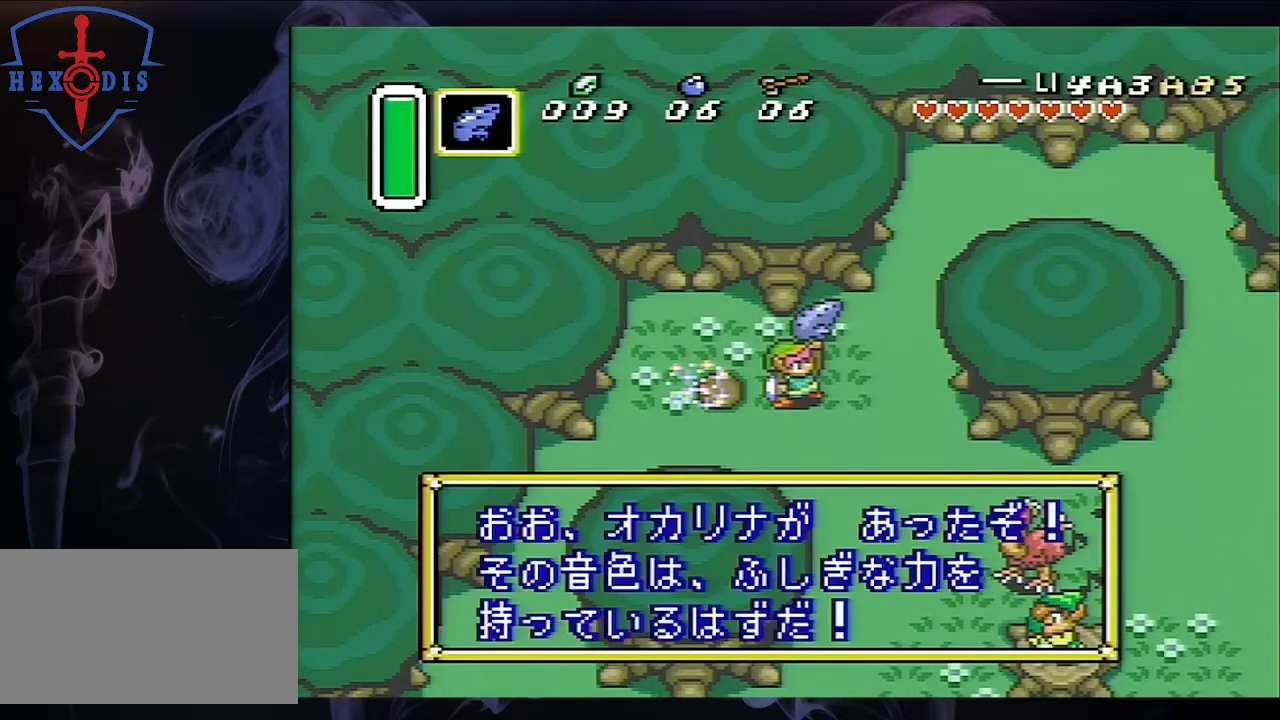
{"dt_ms": 500, "buttons": ["A", "DPAD_RIGHT"], "events": [[67, "A", "up"], [133, "A", "down"]]}
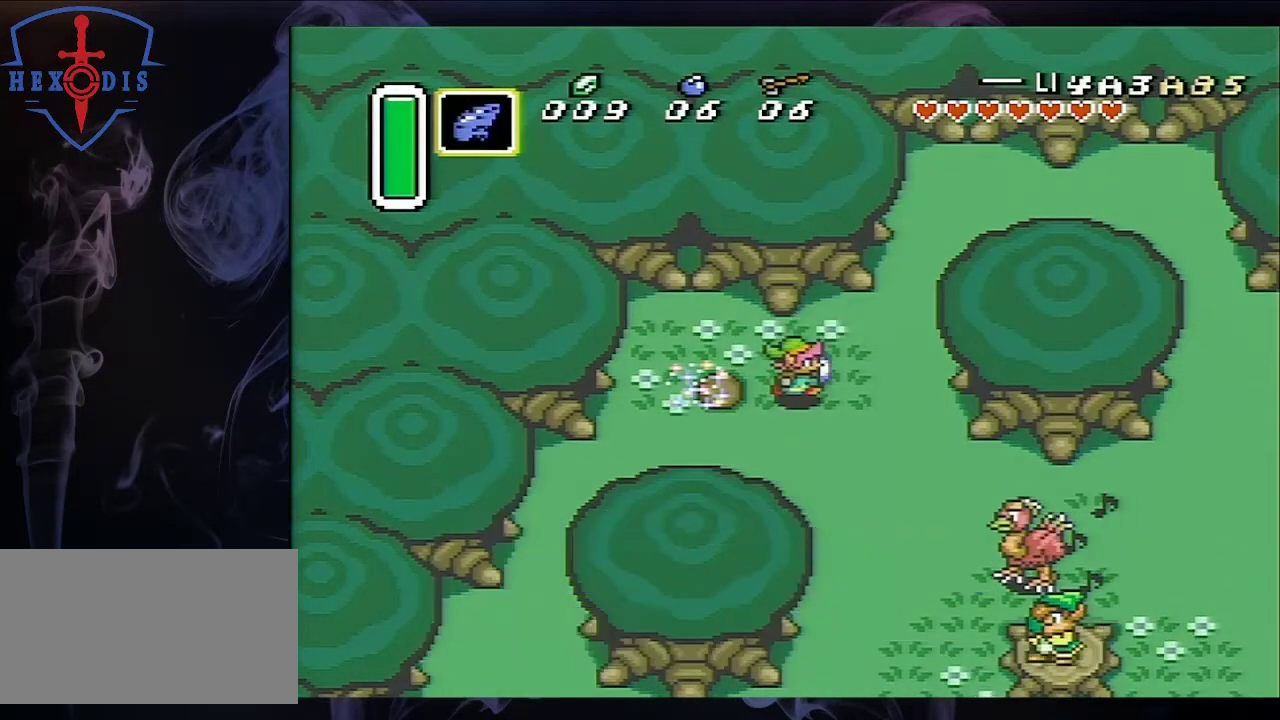
{"dt_ms": 500, "buttons": ["DPAD_RIGHT"], "events": [[67, "A", "up"]]}
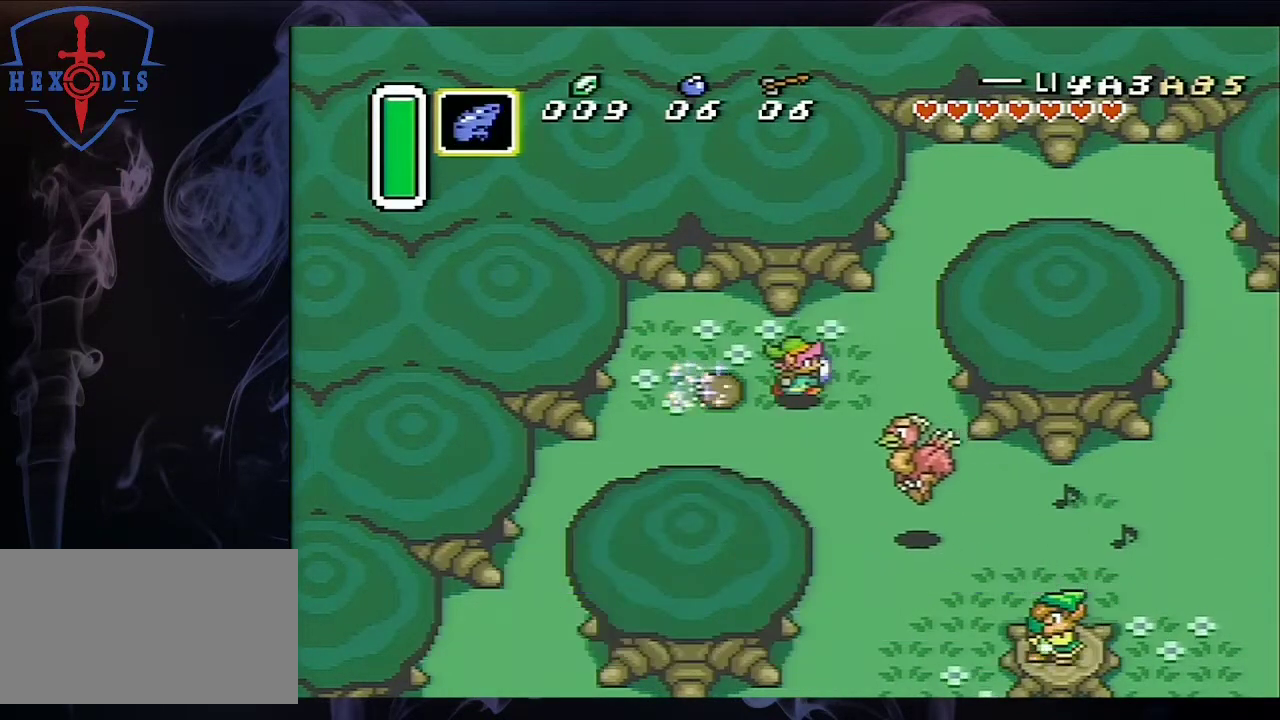
{"dt_ms": 500, "buttons": ["DPAD_RIGHT"], "events": []}
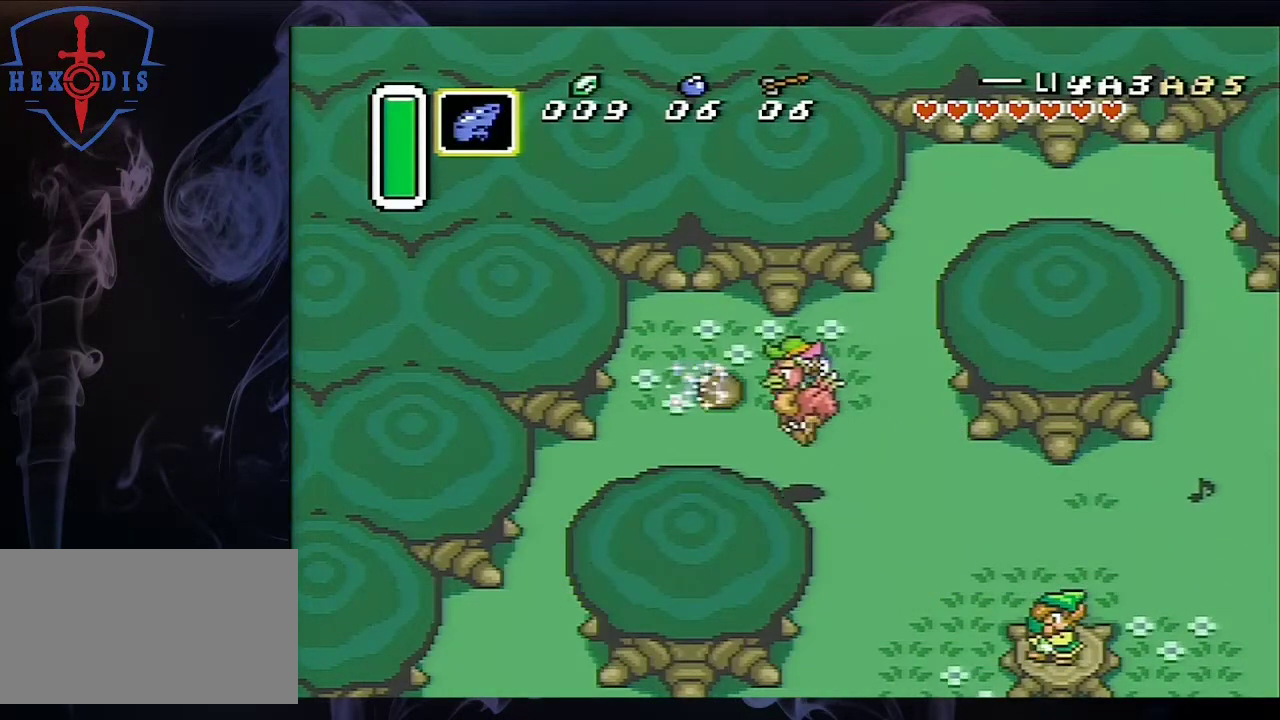
{"dt_ms": 500, "buttons": ["DPAD_RIGHT"], "events": []}
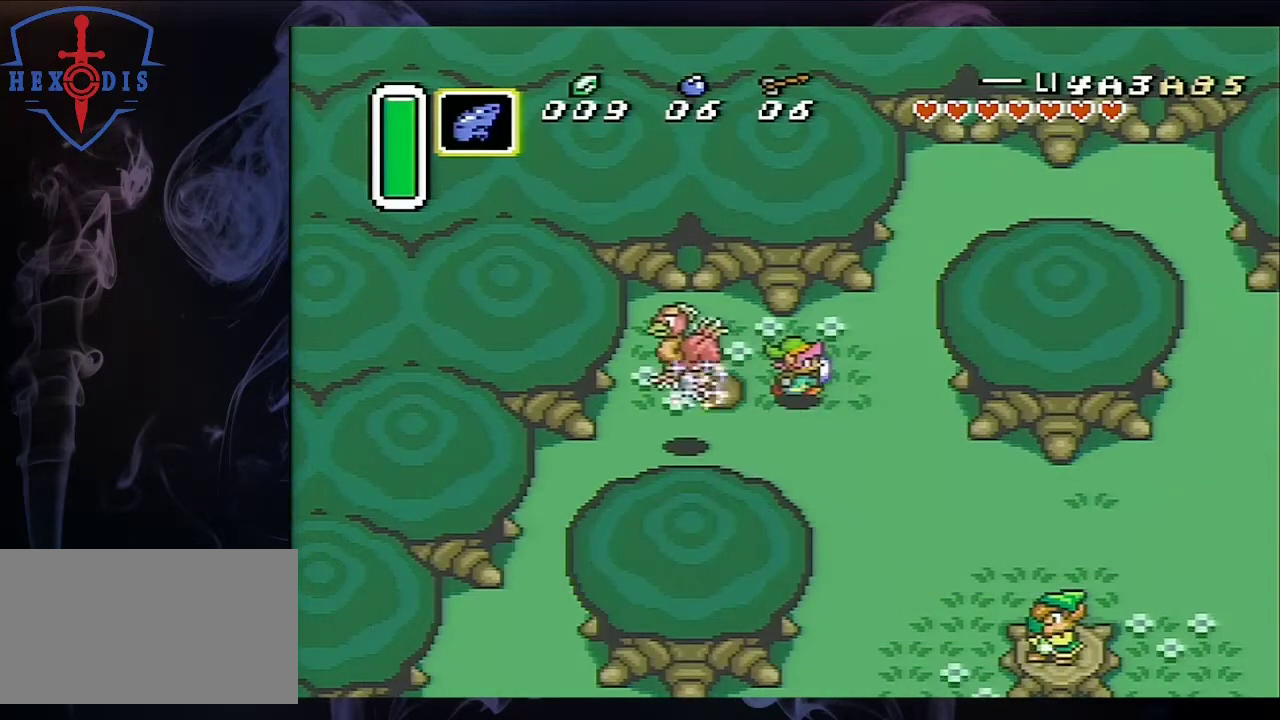
{"dt_ms": 500, "buttons": ["DPAD_RIGHT"], "events": []}
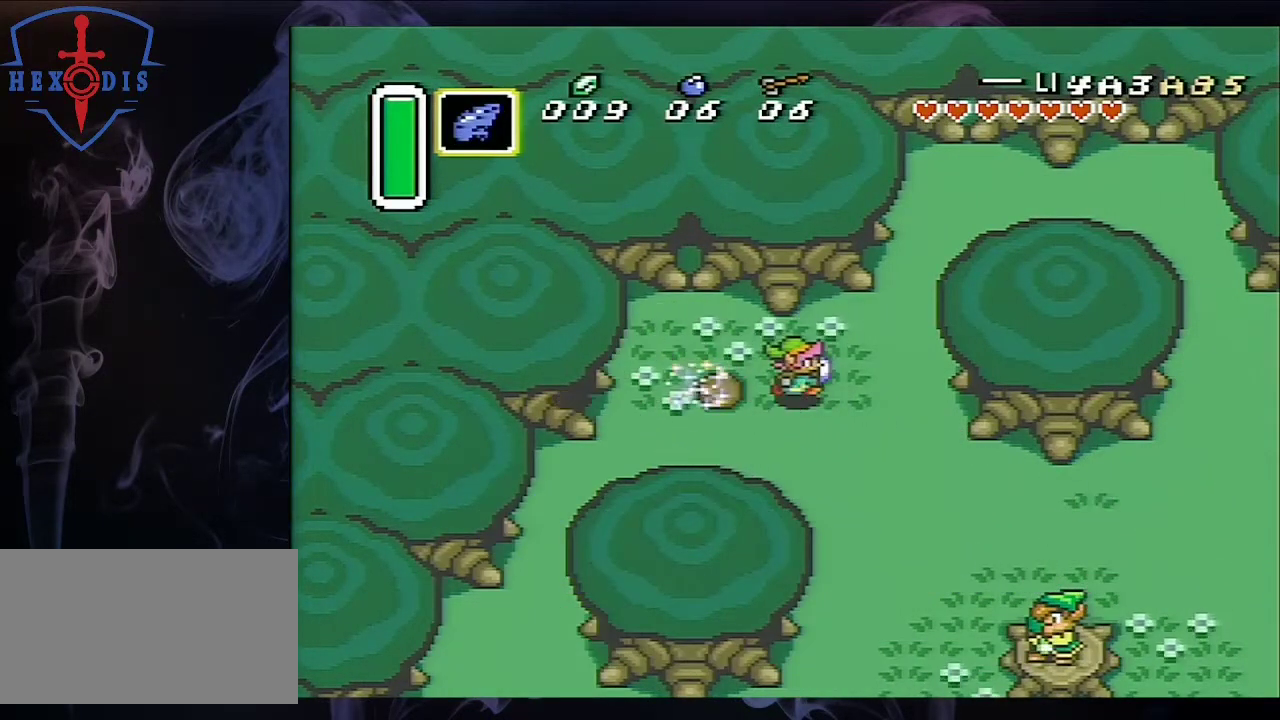
{"dt_ms": 500, "buttons": [], "events": [[500, "DPAD_RIGHT", "up"]]}
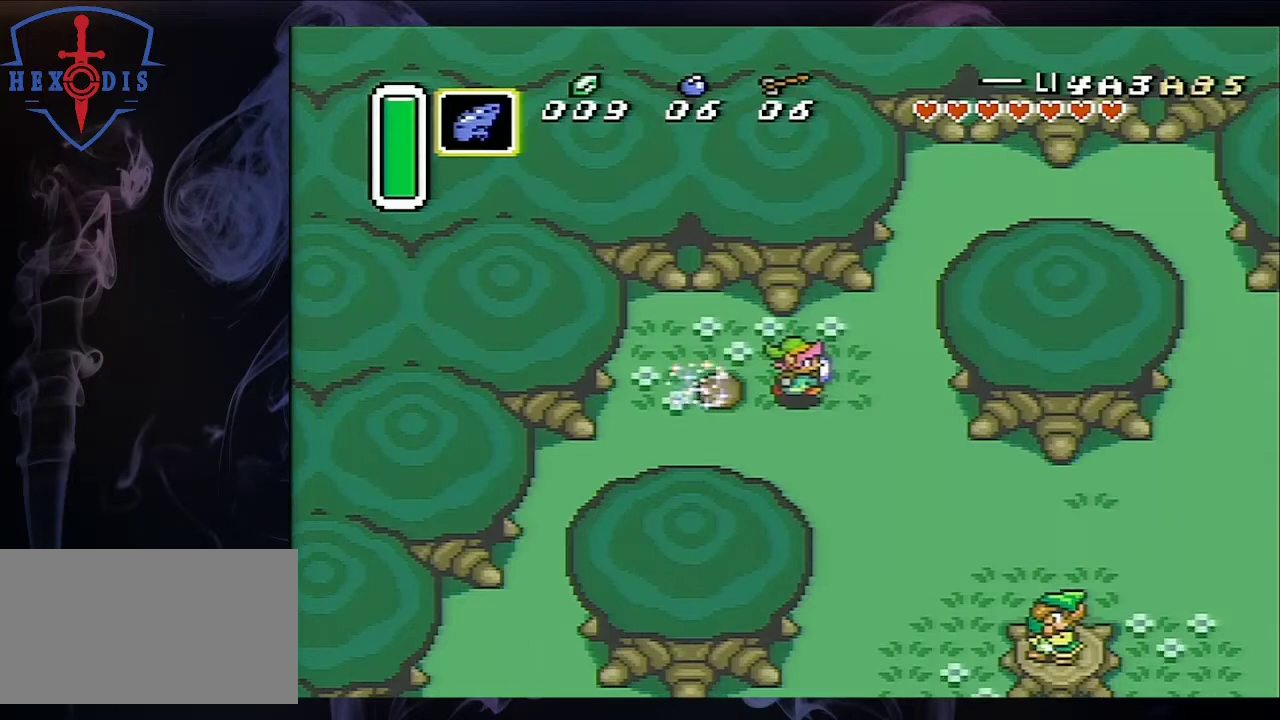
{"dt_ms": 500, "buttons": ["DPAD_RIGHT"], "events": [[133, "DPAD_RIGHT", "down"]]}